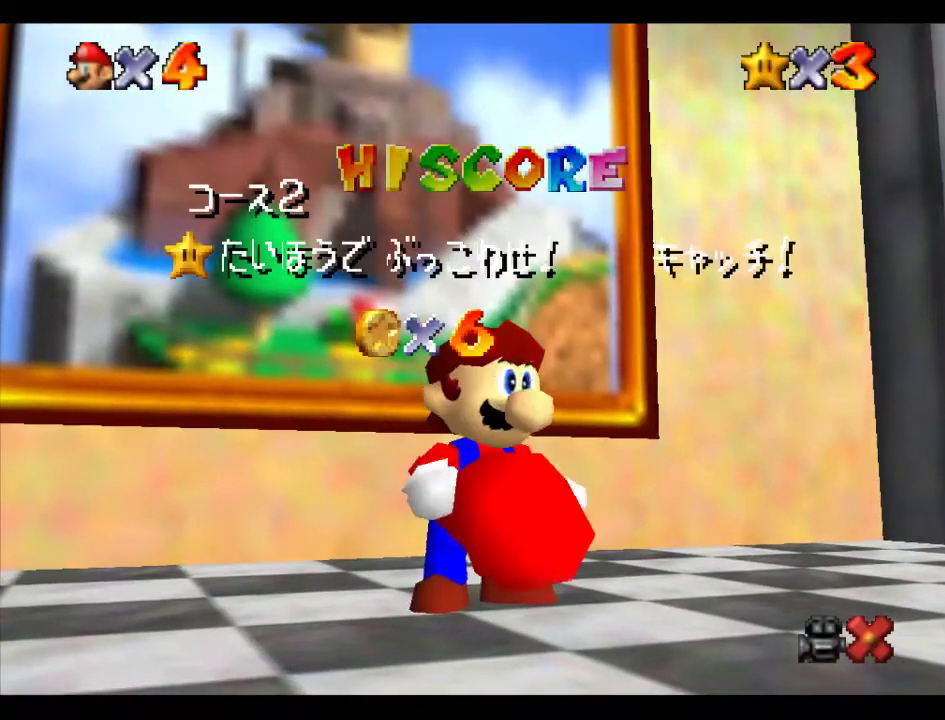
Gameplay with a controller (Nintendo layout); each line is a JSON object with the inputs held at the frame after it. "events" lists button and stick changes between this image and that frame as [ms after this image, input, new state], when the widget could be followed in between. Not read: L3 R3.
{"buttons": [], "left_stick": "down", "events": [[303, "left_stick", "down"]]}
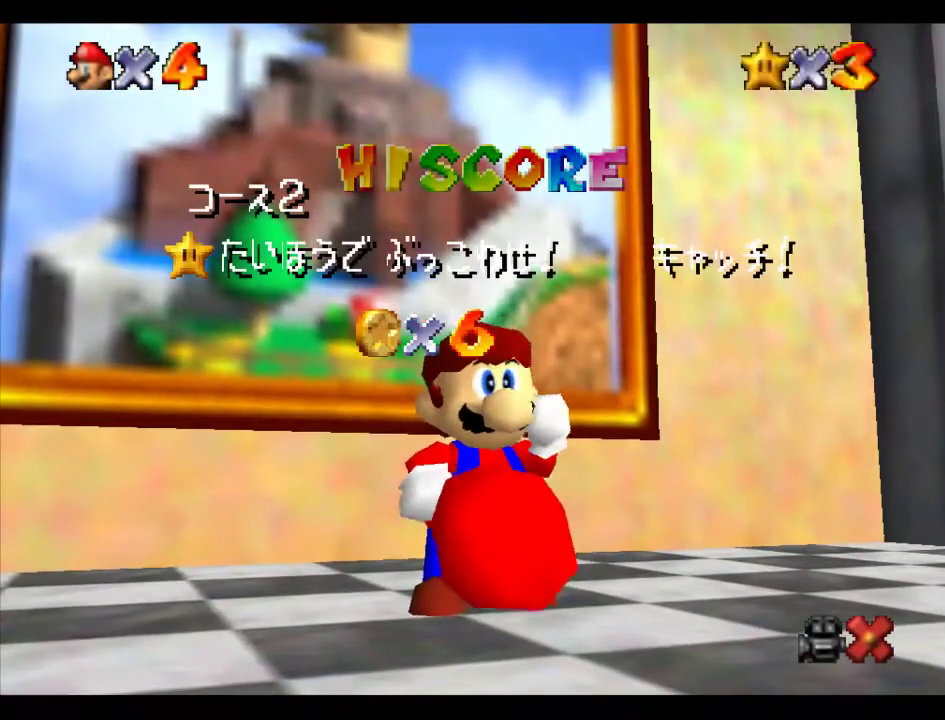
{"buttons": [], "left_stick": "down", "events": [[135, "left_stick", "center"], [303, "left_stick", "down"], [371, "left_stick", "center"], [438, "left_stick", "down"]]}
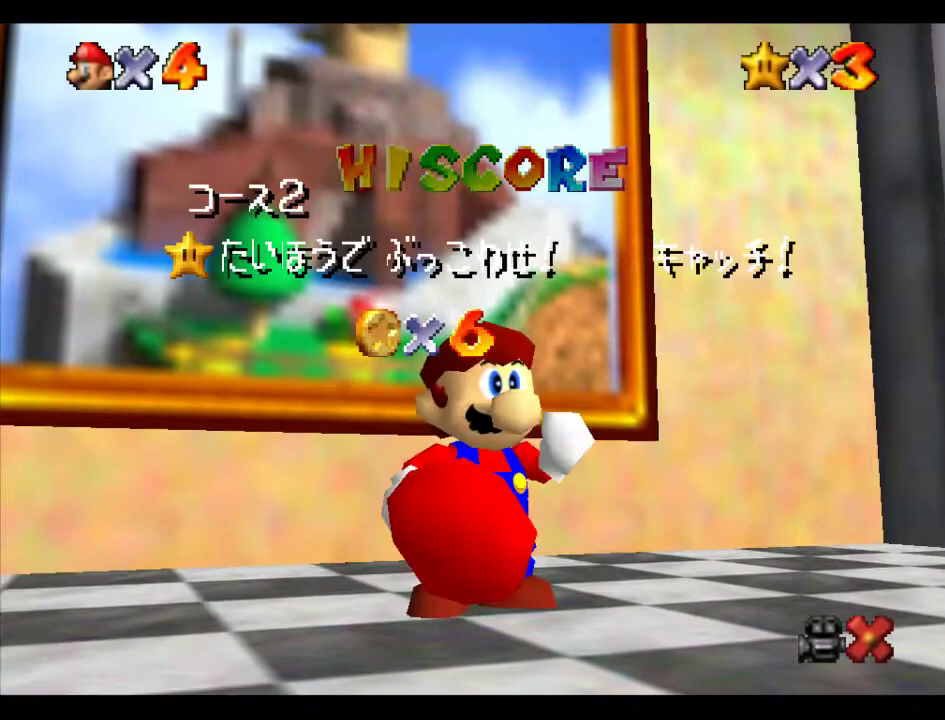
{"buttons": [], "left_stick": "center", "events": [[67, "left_stick", "center"]]}
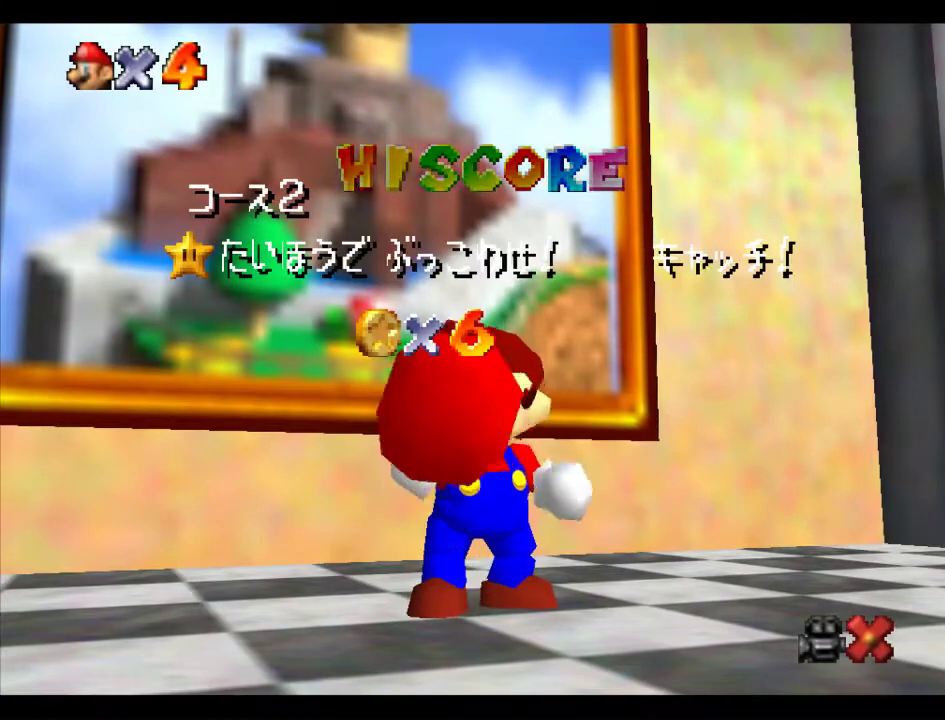
{"buttons": [], "left_stick": "center", "events": []}
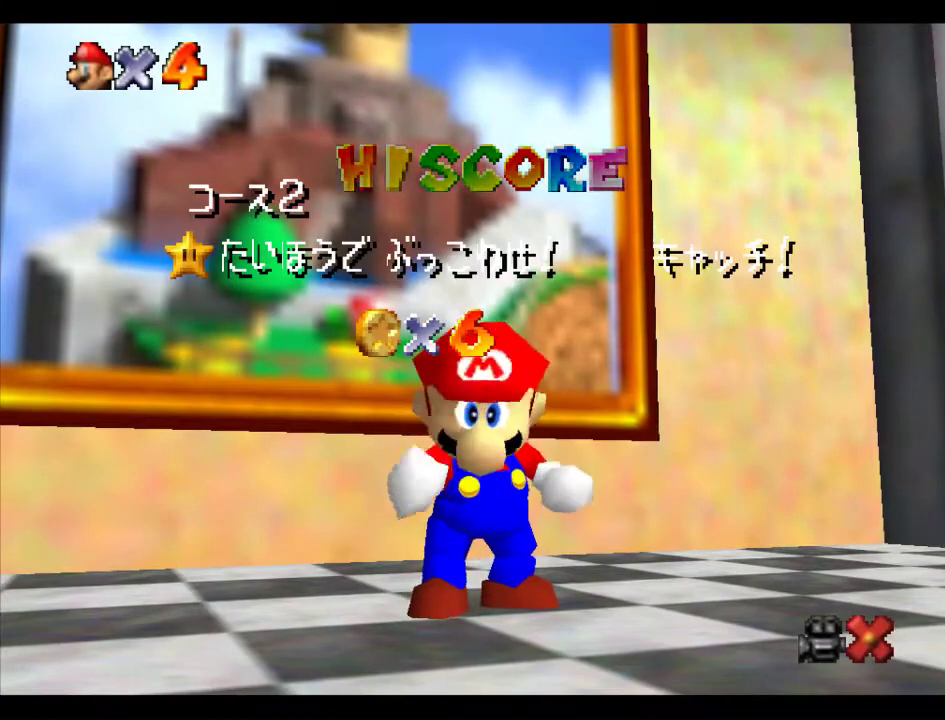
{"buttons": [], "left_stick": "down", "events": [[472, "left_stick", "down"]]}
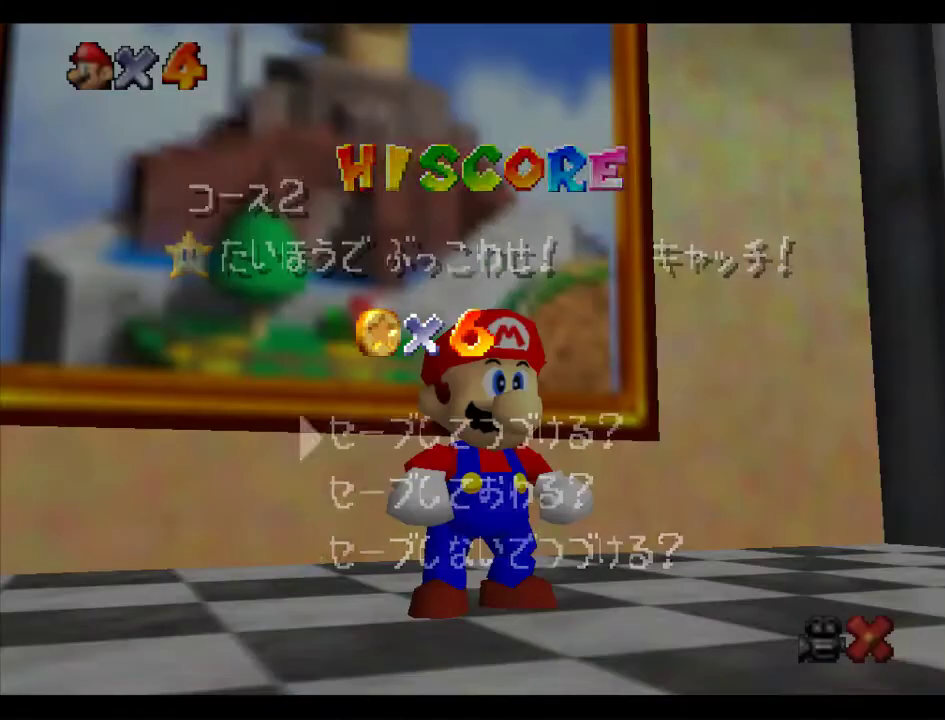
{"buttons": [], "left_stick": "center", "events": [[236, "left_stick", "center"], [269, "A", "down"], [337, "A", "up"]]}
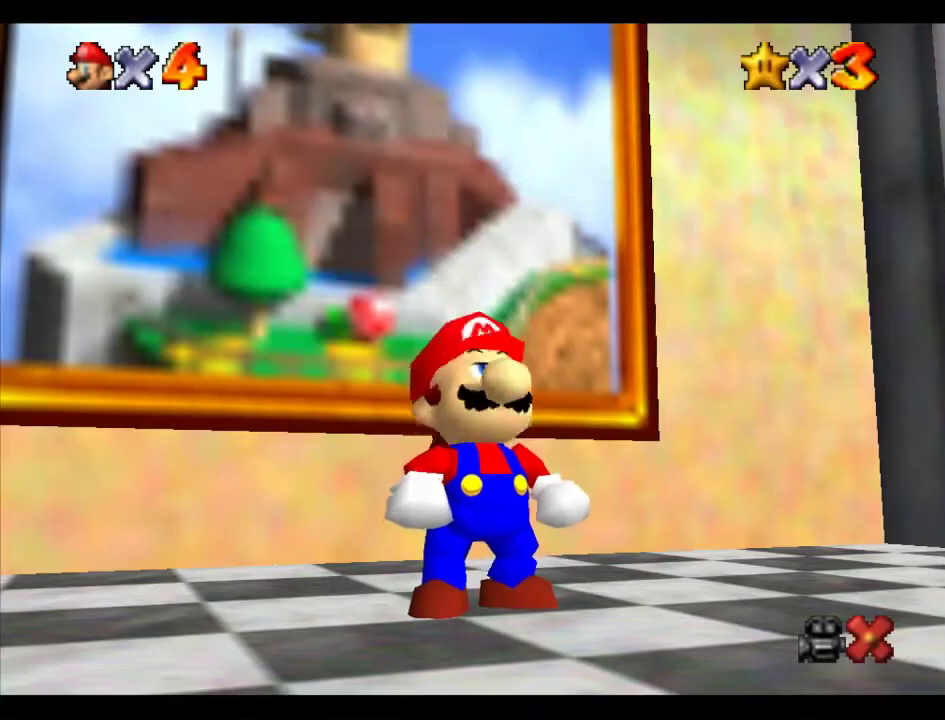
{"buttons": ["A", "B"], "left_stick": "center", "events": [[505, "A", "down"], [505, "B", "down"]]}
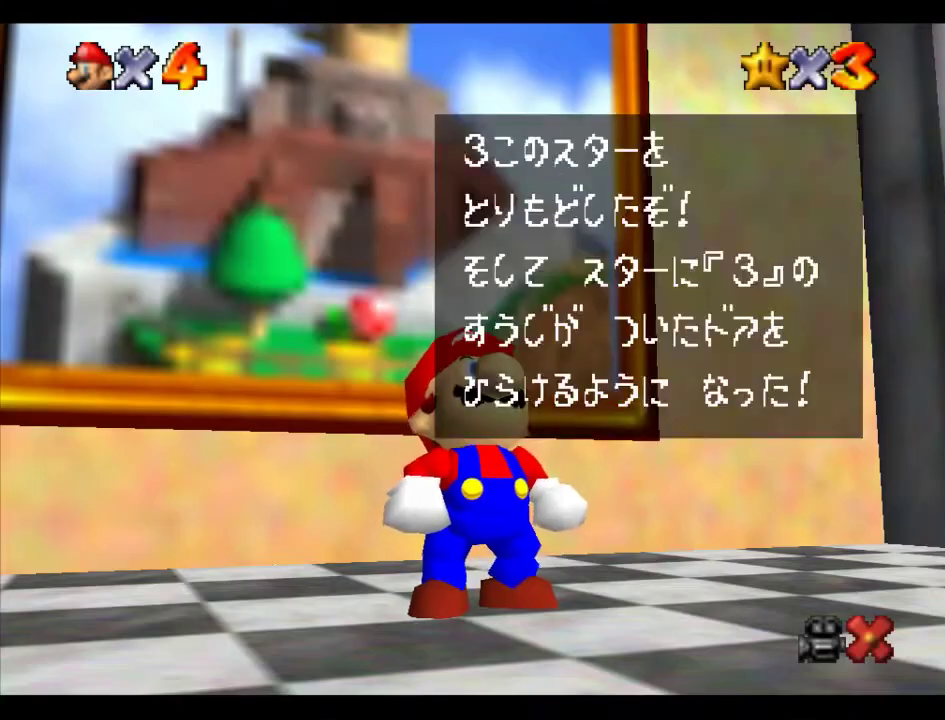
{"buttons": [], "left_stick": "center", "events": [[68, "B", "up"], [101, "A", "up"], [405, "A", "down"], [472, "A", "up"]]}